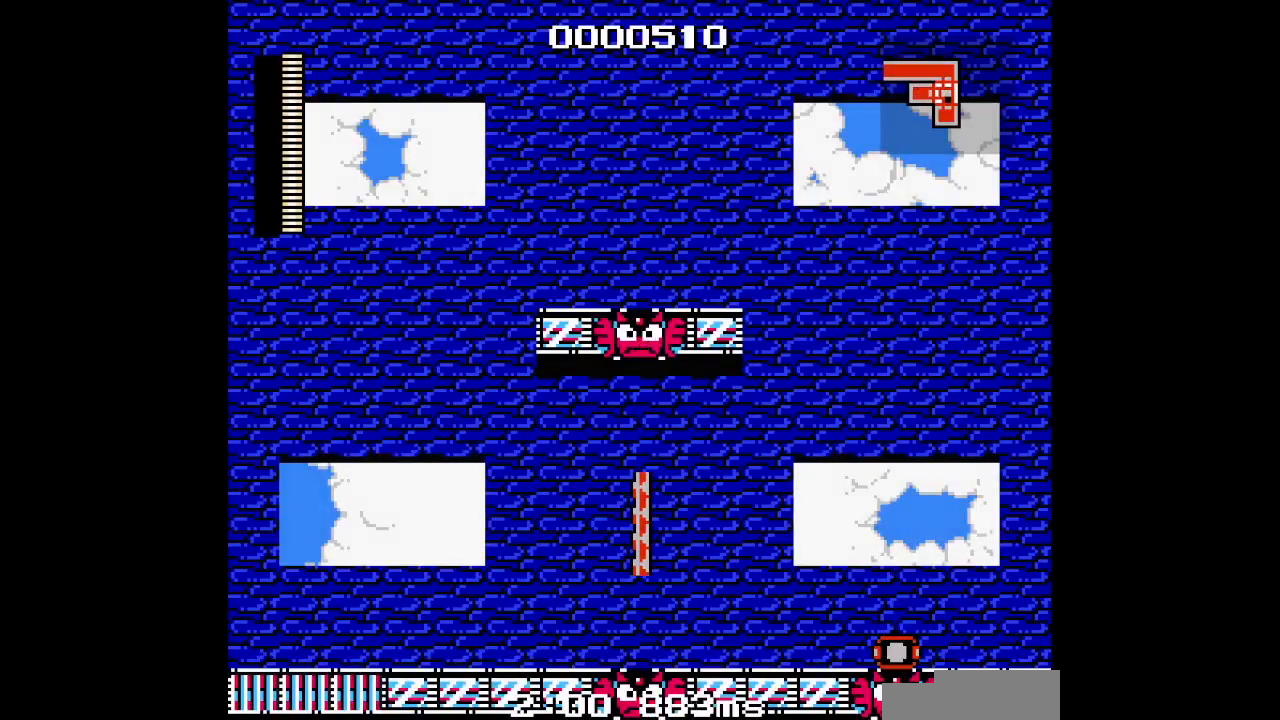
Gameplay with a controller (Xbox layout); each line is a JSON object with the inputs held at the frame after it. "events" lists button and stick changes between this image and that frame as [ms after this image, input, new state], when the widget could be followed in between. Not read: DPAD_LEFT DPAD_RIGHT HOME L2 L3 R2 R3.
{"buttons": [], "events": []}
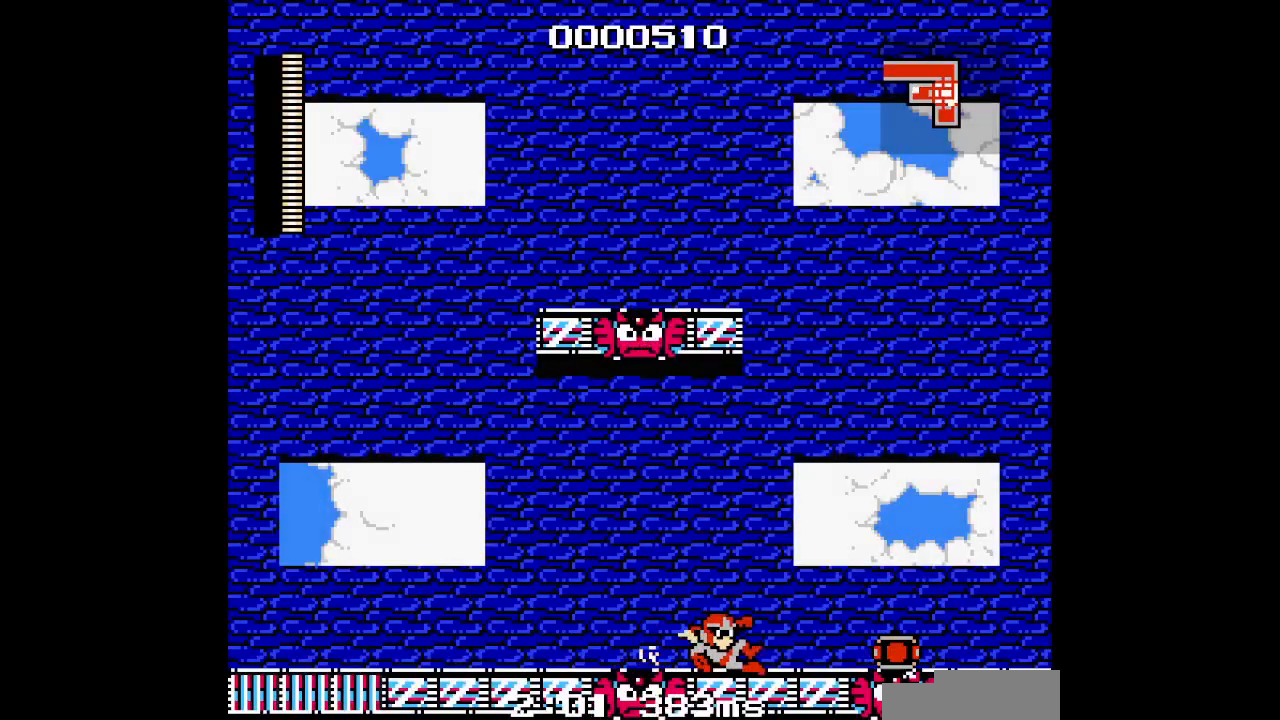
{"buttons": ["START"], "events": [[500, "START", "down"]]}
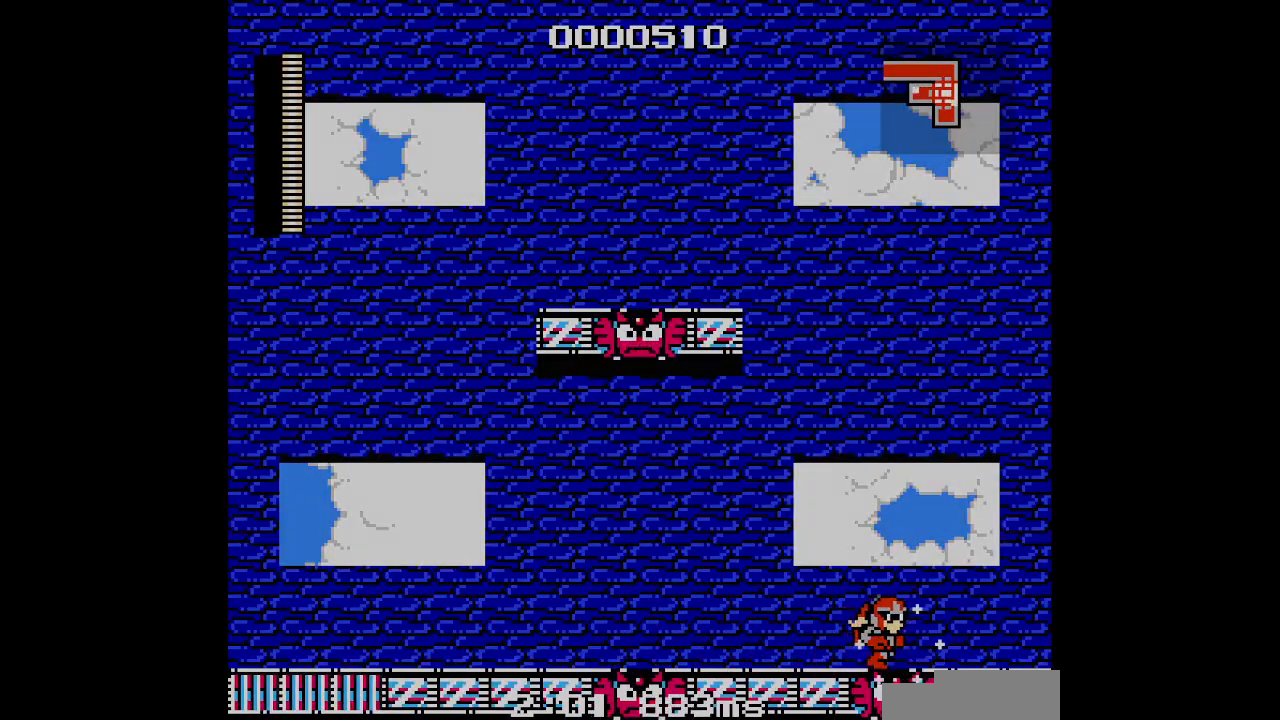
{"buttons": []}
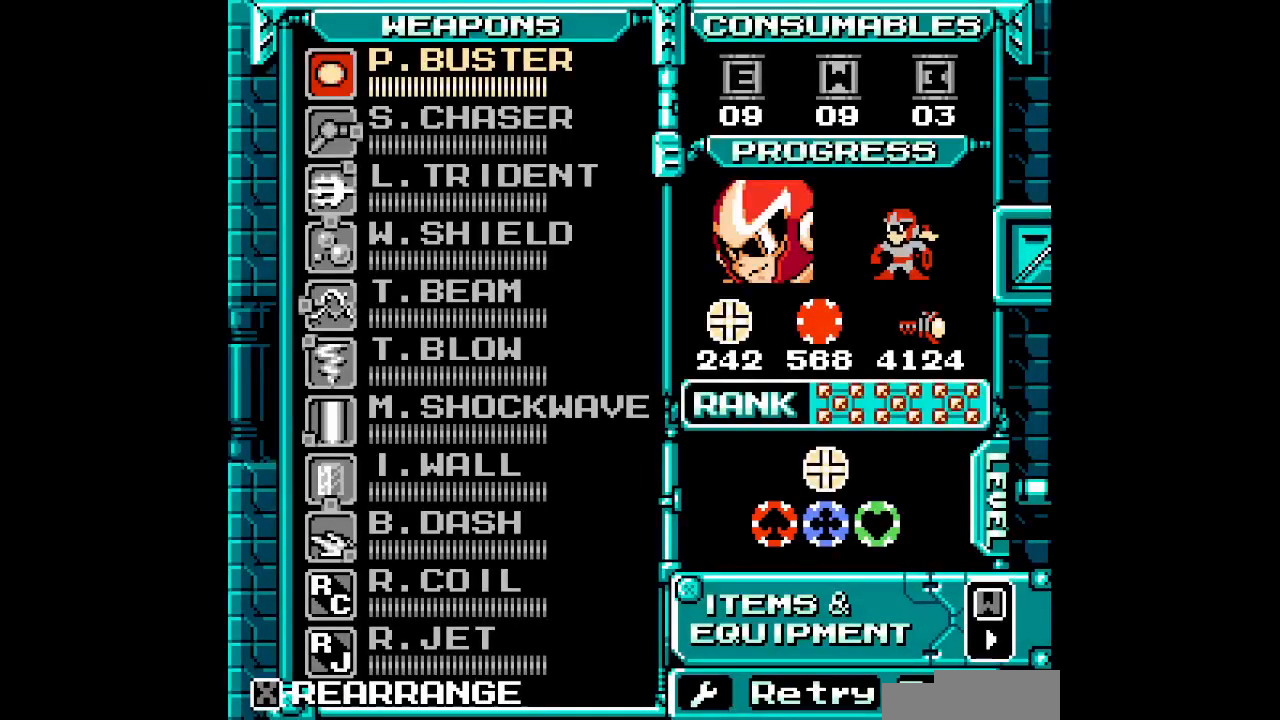
{"buttons": [], "events": []}
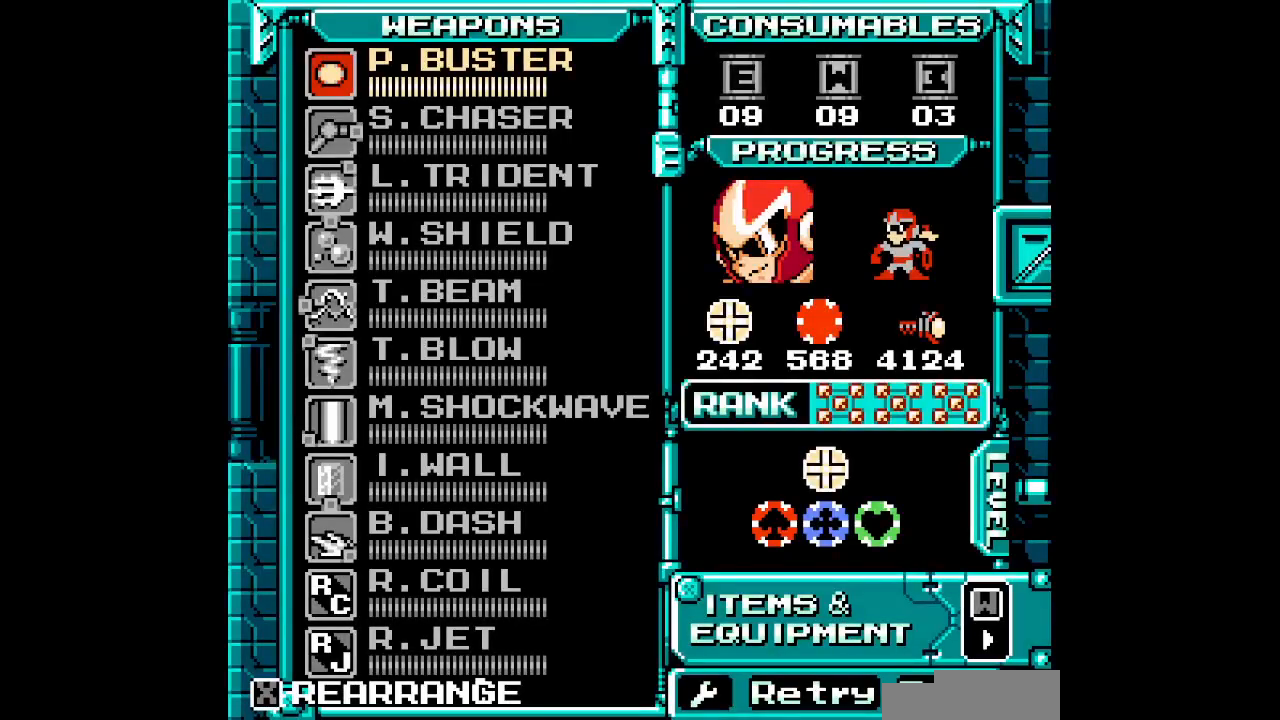
{"buttons": [], "events": [[133, "DPAD_UP", "down"], [233, "DPAD_UP", "up"]]}
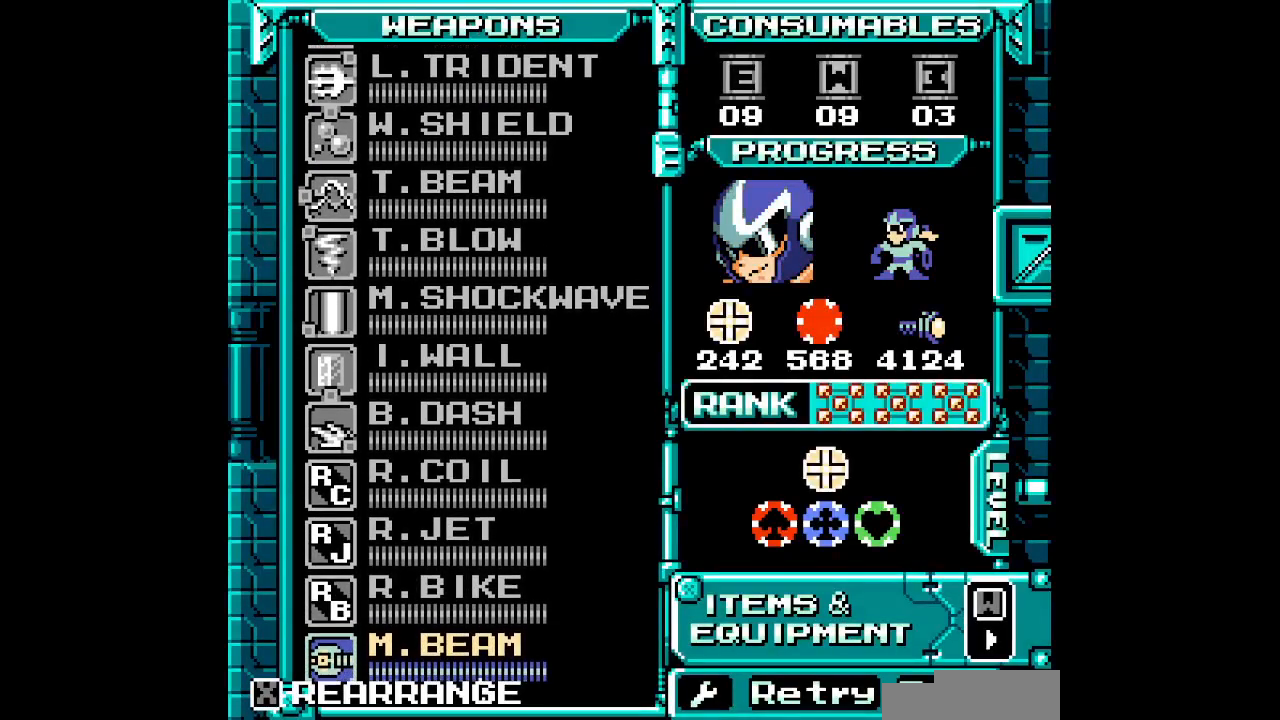
{"buttons": [], "events": []}
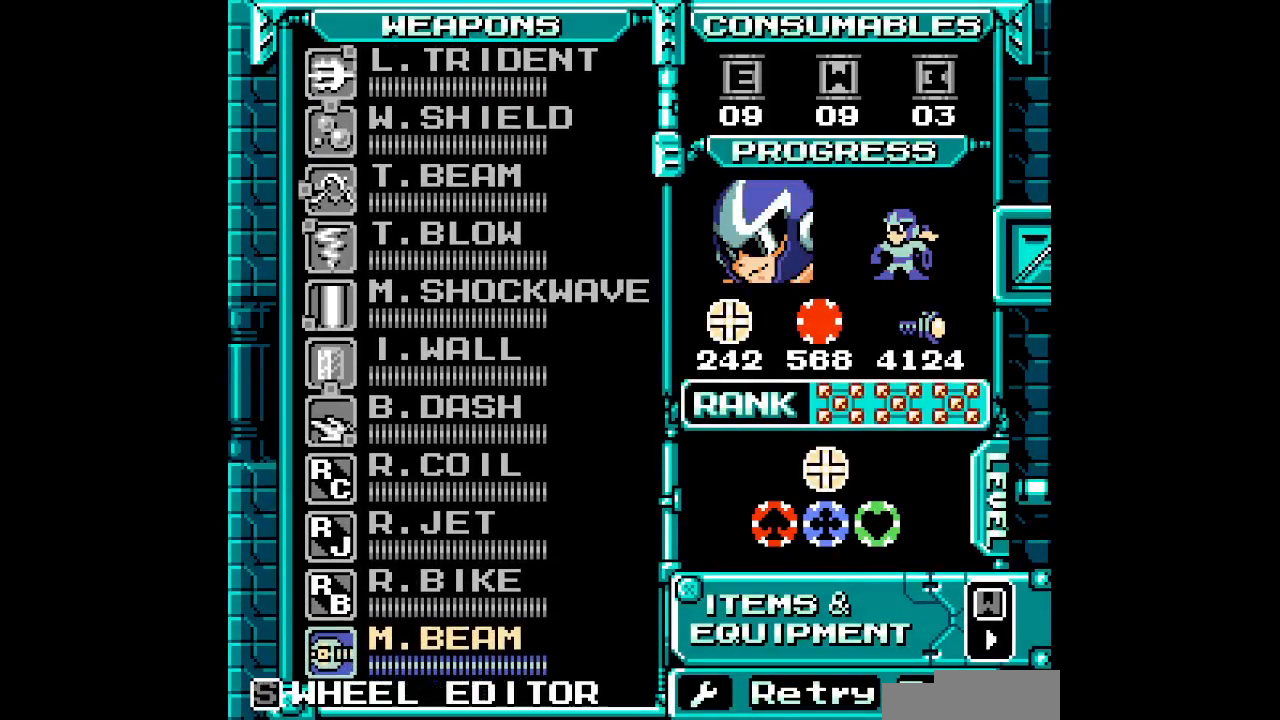
{"buttons": ["DPAD_UP"], "events": [[17, "SELECT", "down"], [67, "SELECT", "up"], [483, "DPAD_UP", "down"]]}
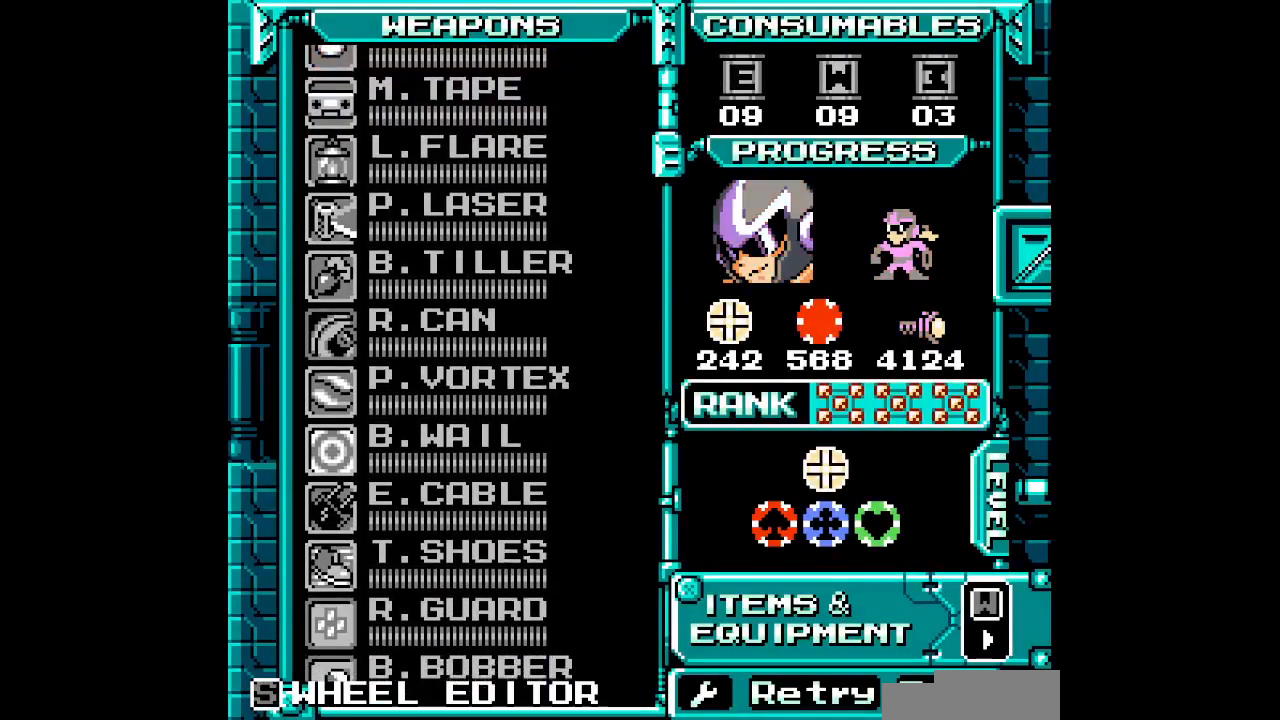
{"buttons": ["DPAD_DOWN"], "events": [[83, "DPAD_UP", "up"], [483, "DPAD_DOWN", "down"]]}
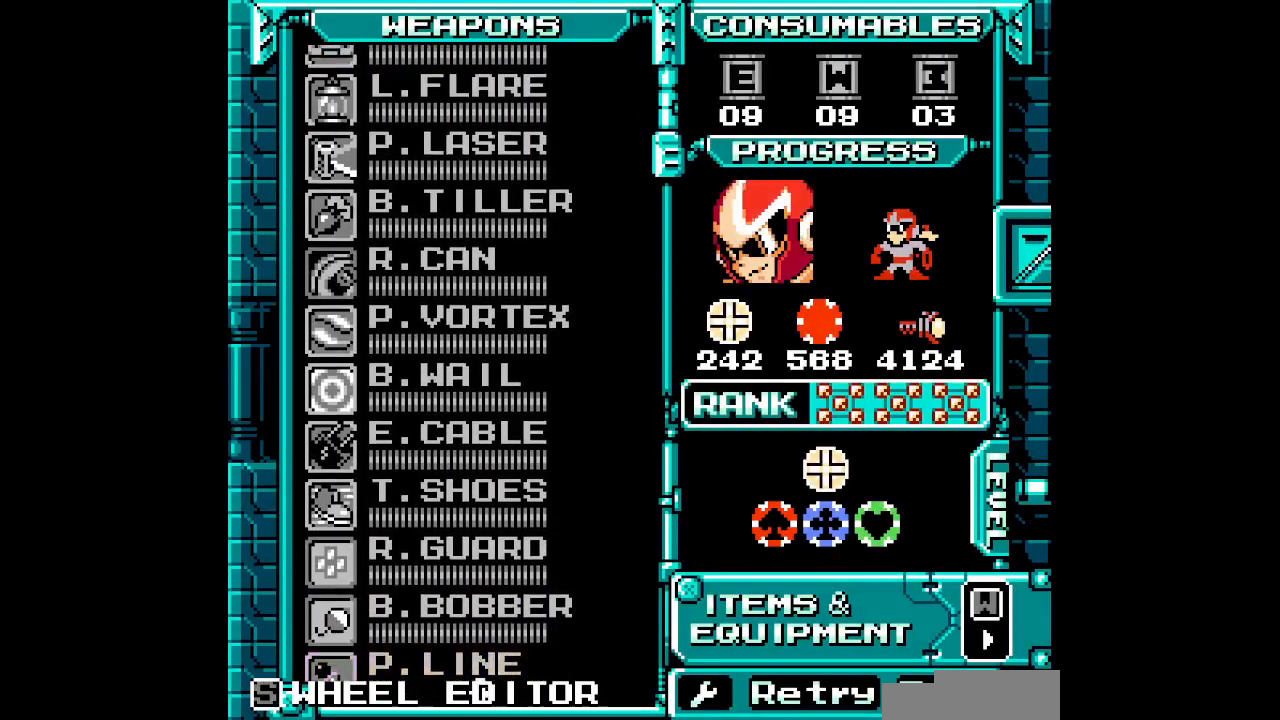
{"buttons": []}